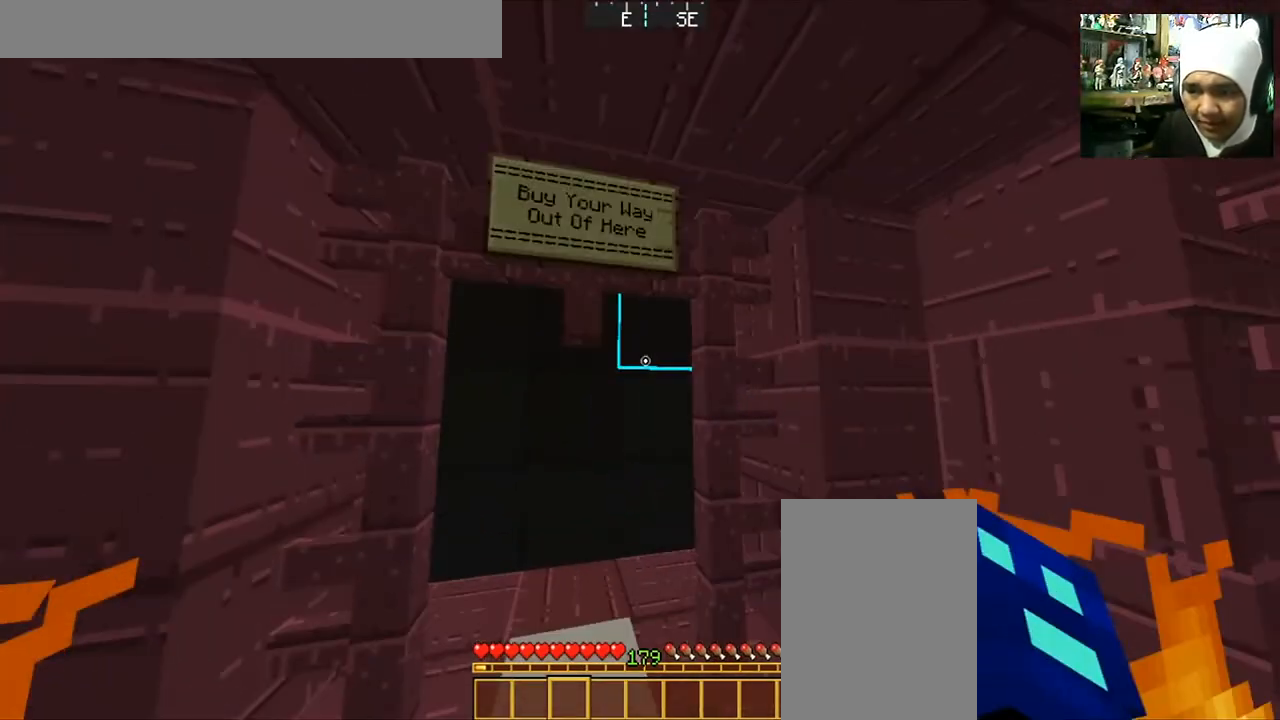
Gameplay with keyboard and mouse; each line is a JSON object with the keys and mouse buttons held at the frame after it. "events" lists presses ("down") and releases ("up") of "a", "d", "s", "space", "w", "mouse_left" and "mouse_right" between this image and that frame as [ms after this image, input, new state], when the widget could be followed in between. "mouse_left", "mouse_right" = the "left", "right" buttons of the "mouse" list. No other keys are recorded. Fast repeated clicks can show as one long hold. Mouse movement is not recorded.
{"keys": [], "mouse": []}
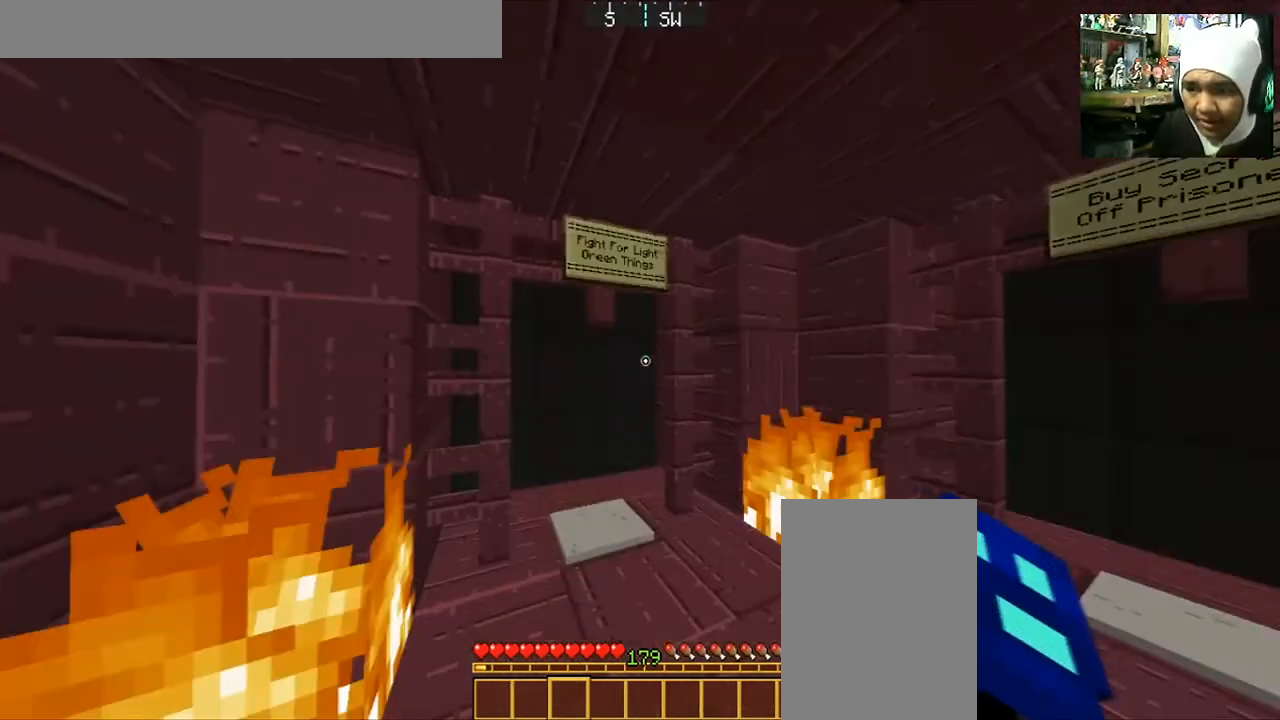
{"keys": ["w"], "mouse": [], "events": [[234, "w", "down"]]}
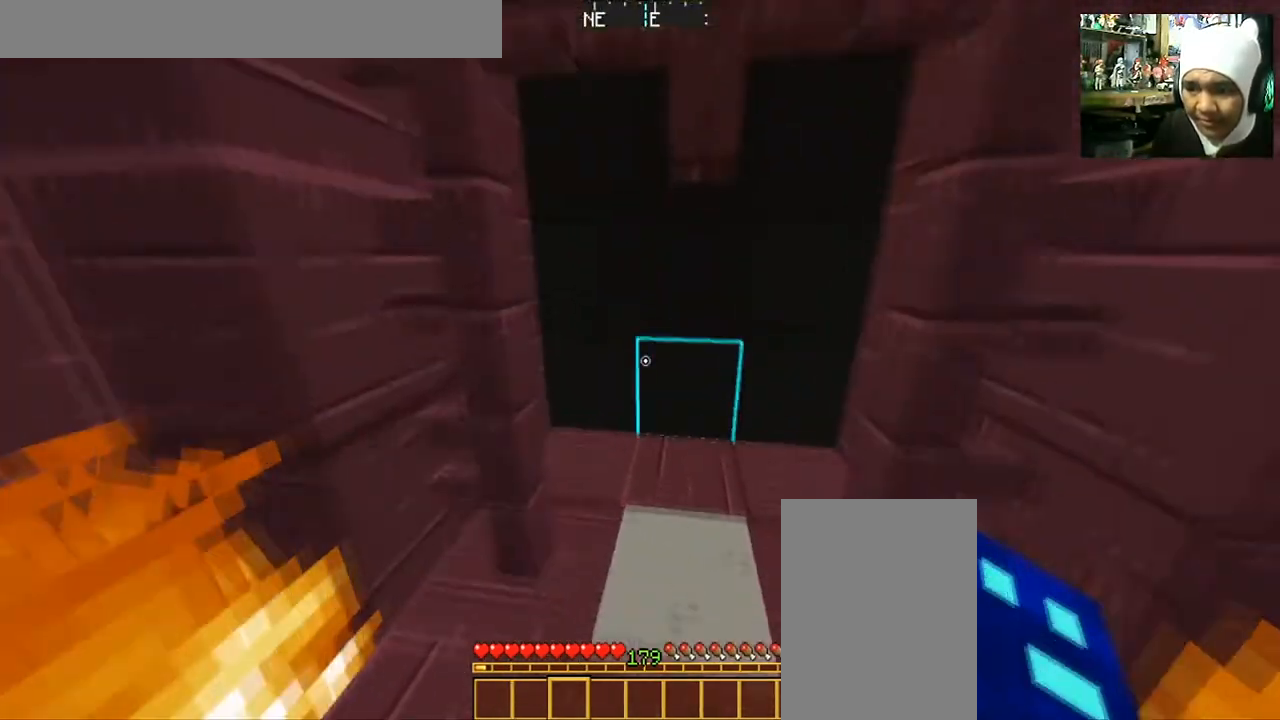
{"keys": [], "mouse": []}
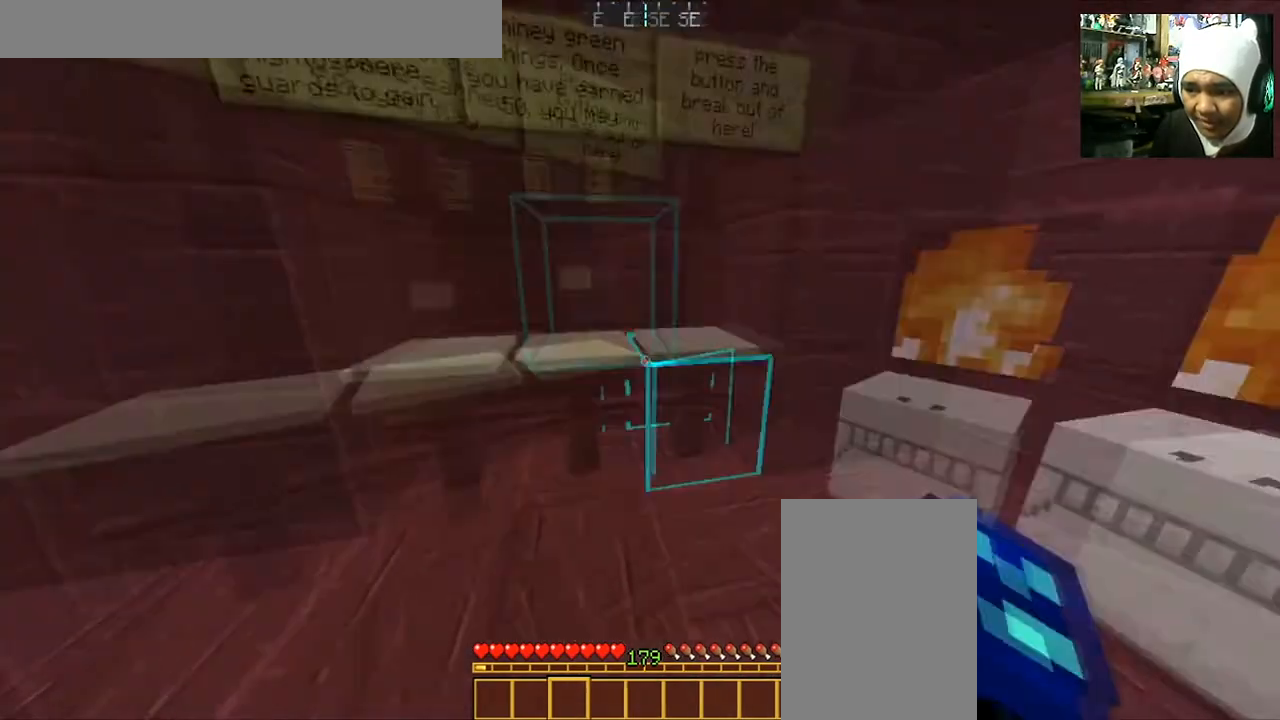
{"keys": [], "mouse": [], "events": []}
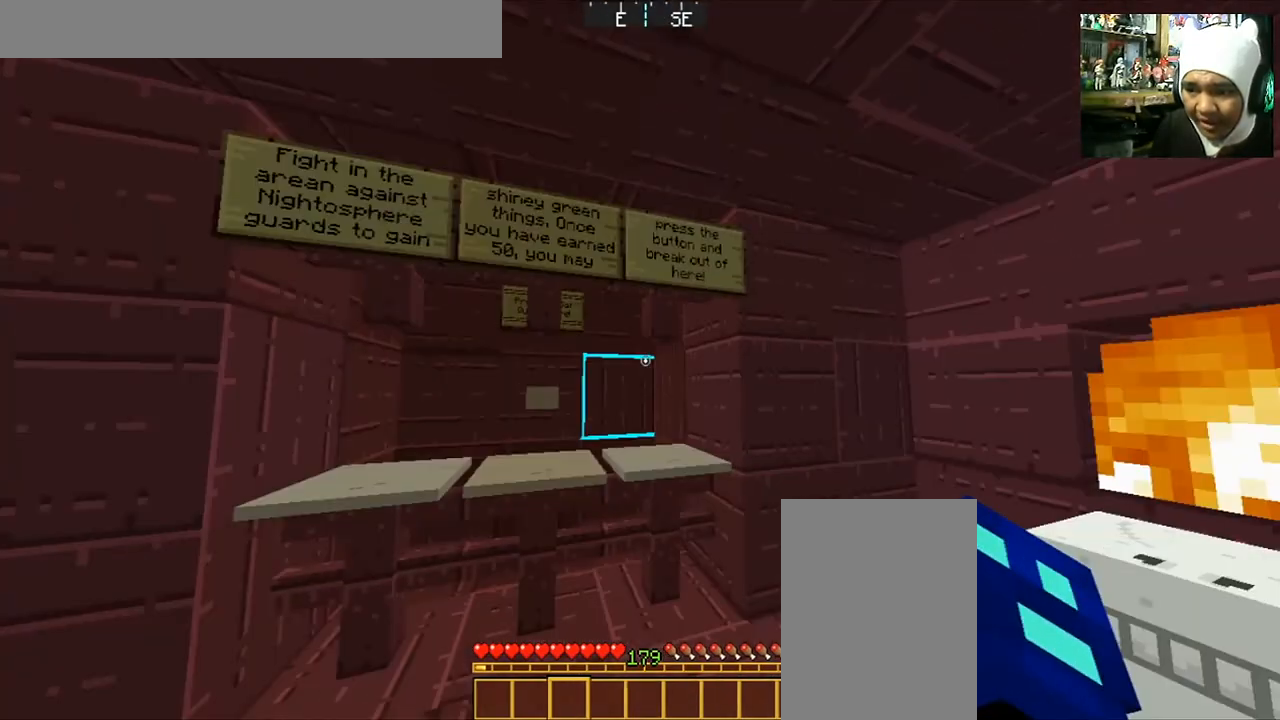
{"keys": [], "mouse": [], "events": []}
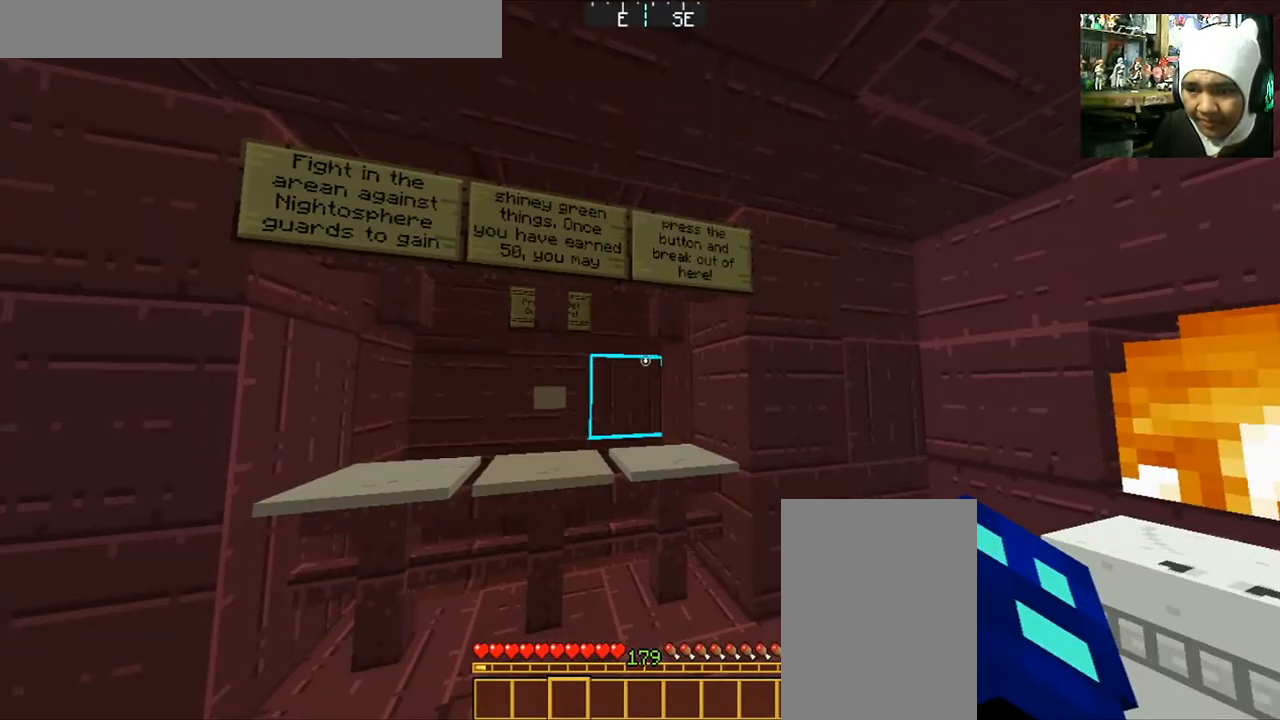
{"keys": [], "mouse": [], "events": []}
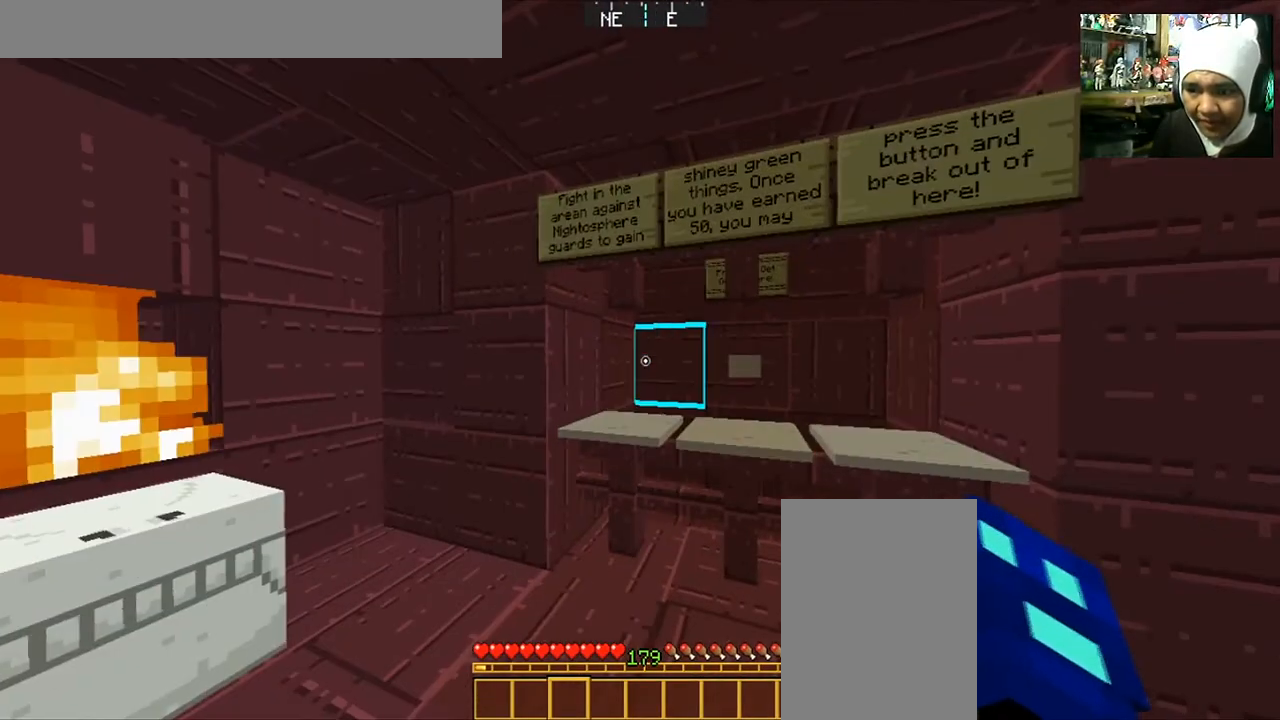
{"keys": [], "mouse": [], "events": [[234, "a", "down"], [234, "w", "down"], [267, "mouse_right", "down"], [367, "a", "up"], [367, "w", "up"], [400, "mouse_right", "up"]]}
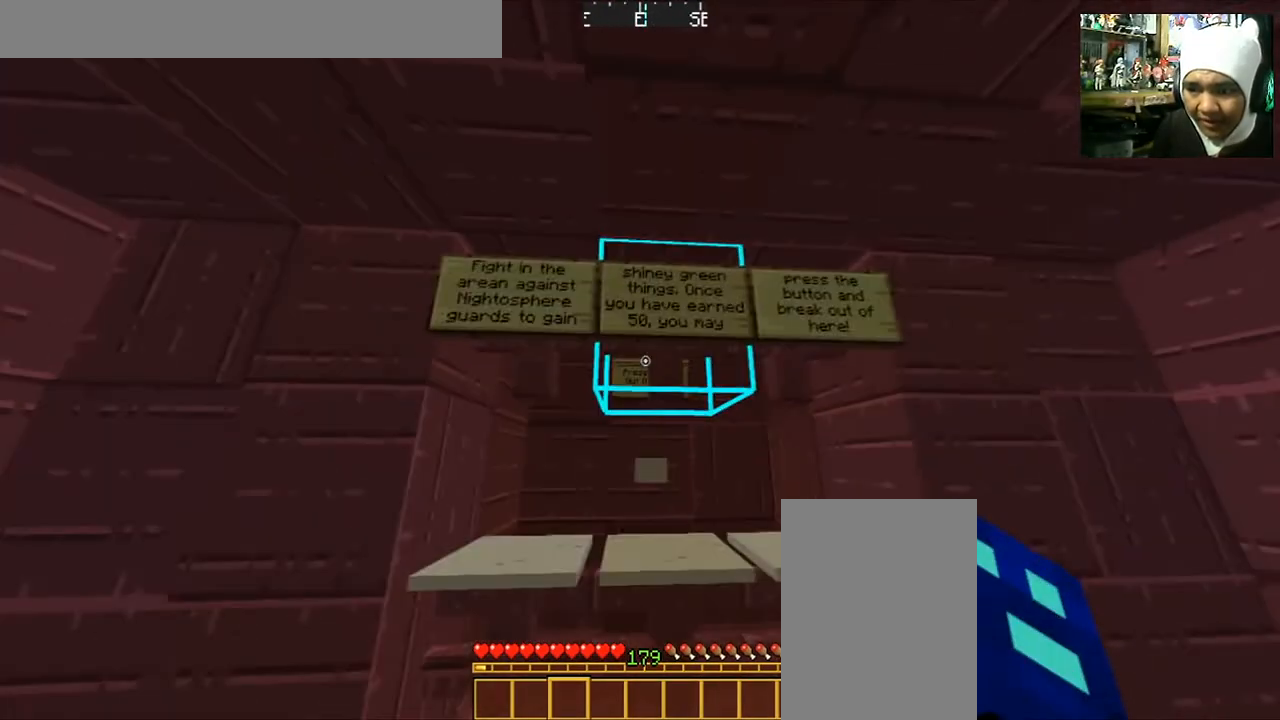
{"keys": [], "mouse": [], "events": [[201, "a", "down"], [334, "w", "down"], [401, "a", "up"], [468, "w", "up"]]}
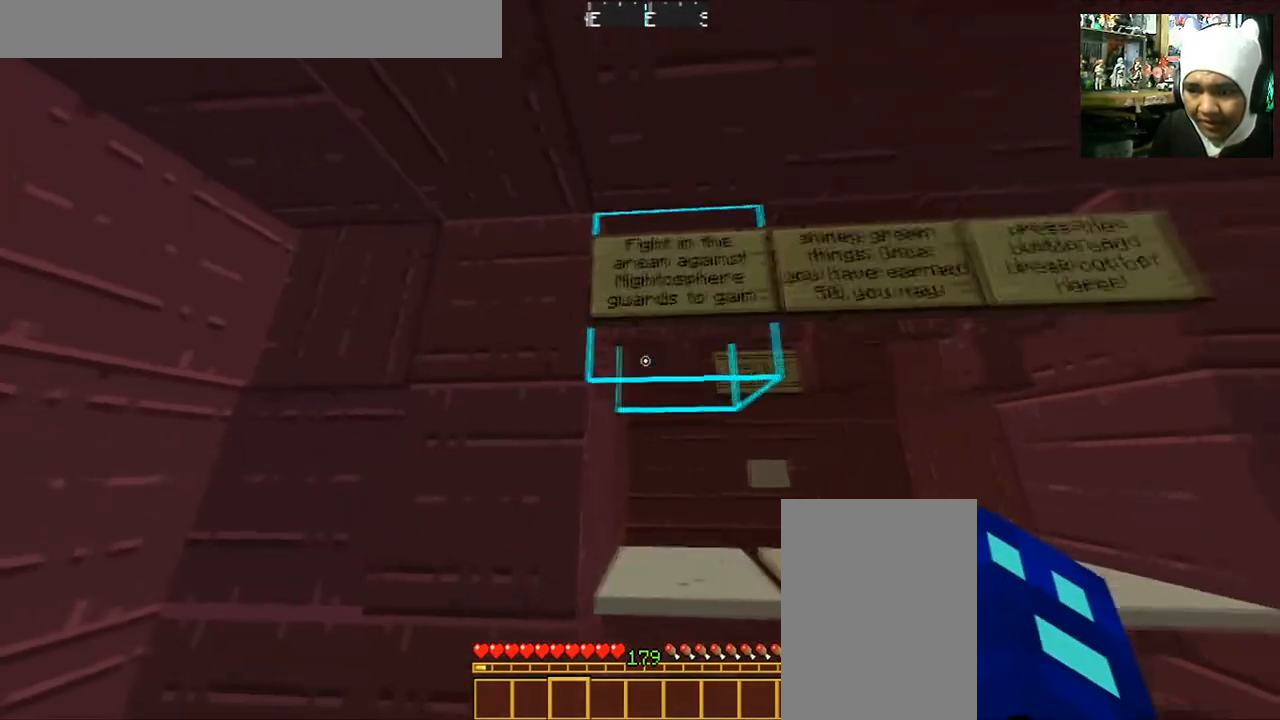
{"keys": [], "mouse": [], "events": [[467, "d", "down"], [500, "d", "up"]]}
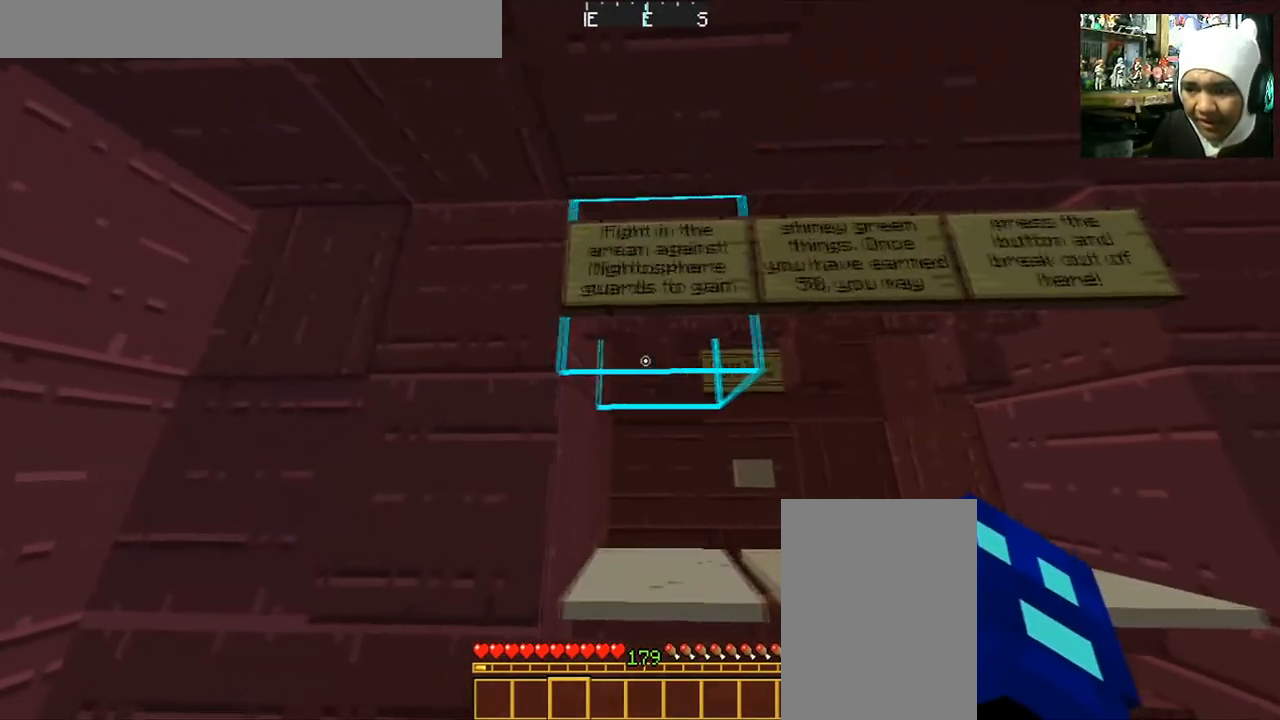
{"keys": [], "mouse": [], "events": []}
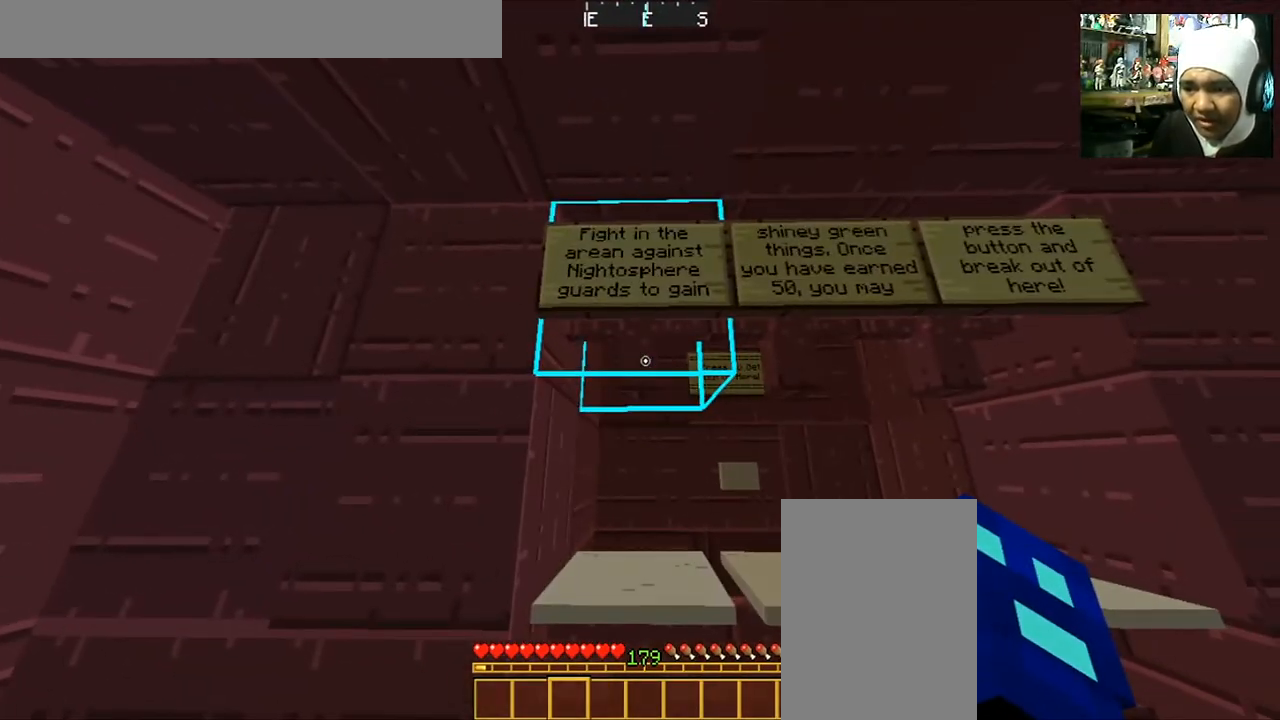
{"keys": ["d"], "mouse": [], "events": [[400, "d", "down"]]}
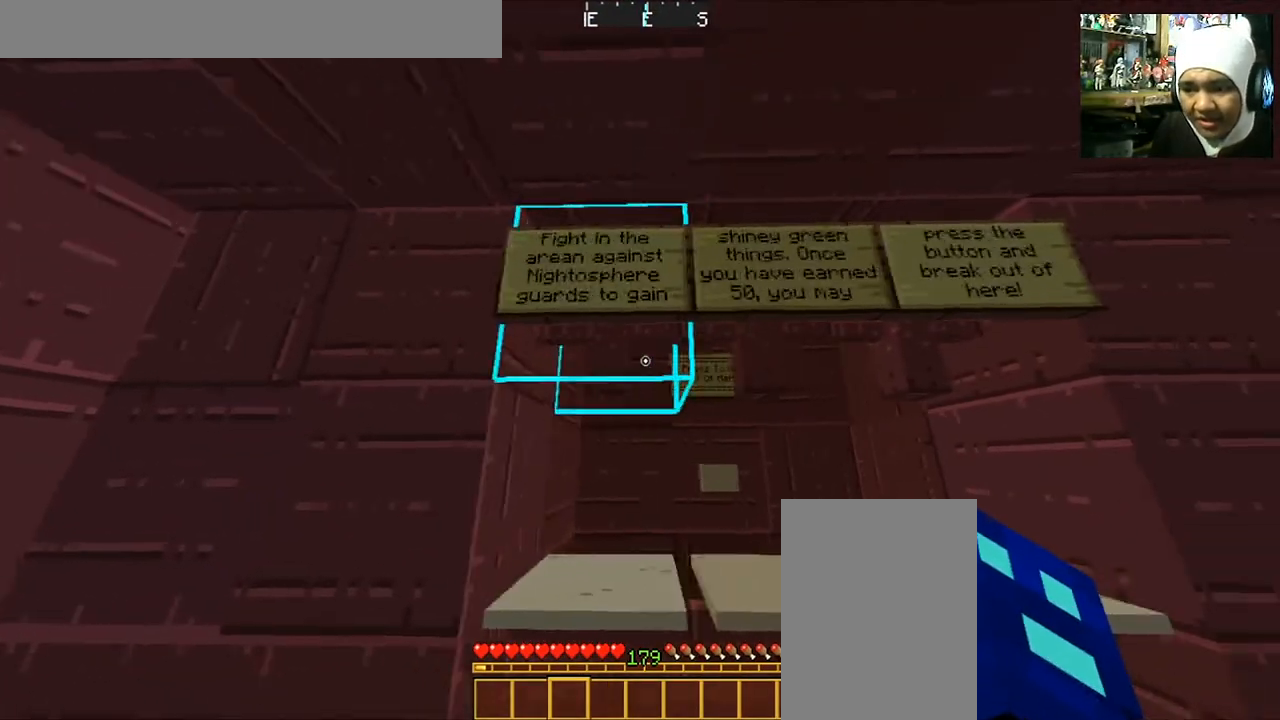
{"keys": [], "mouse": [], "events": [[34, "d", "up"]]}
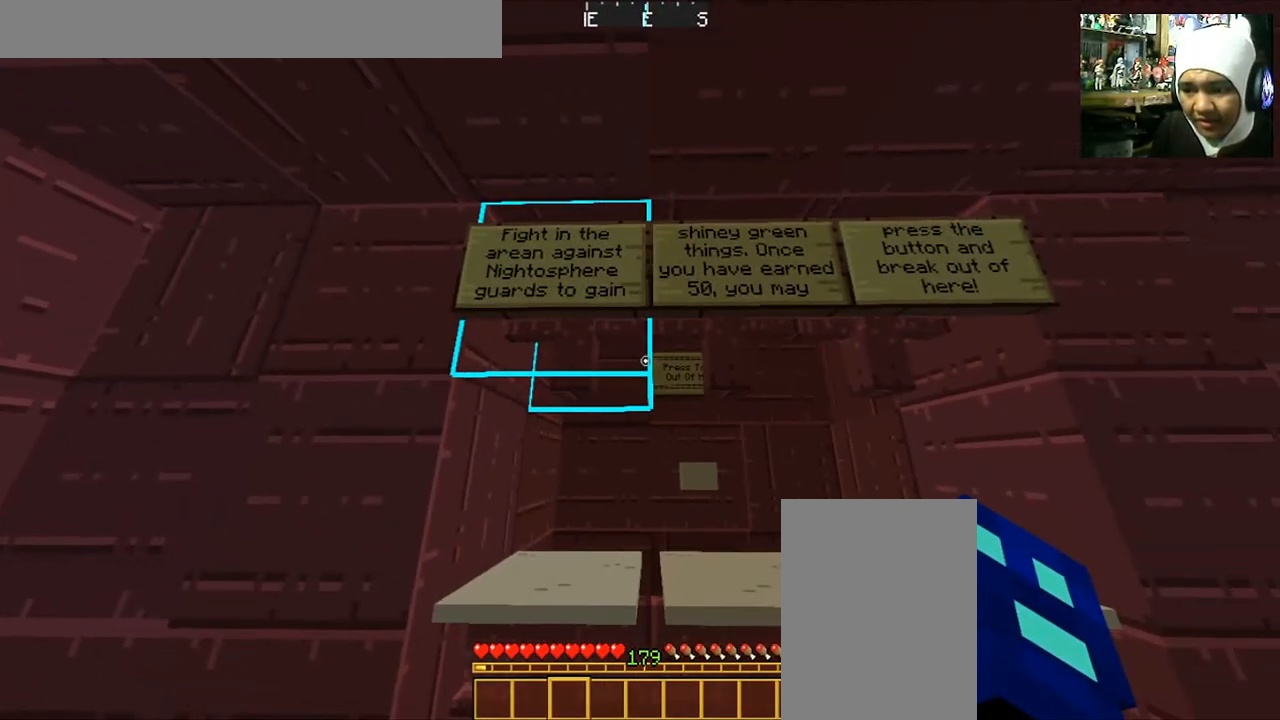
{"keys": [], "mouse": [], "events": [[233, "d", "down"], [334, "d", "up"]]}
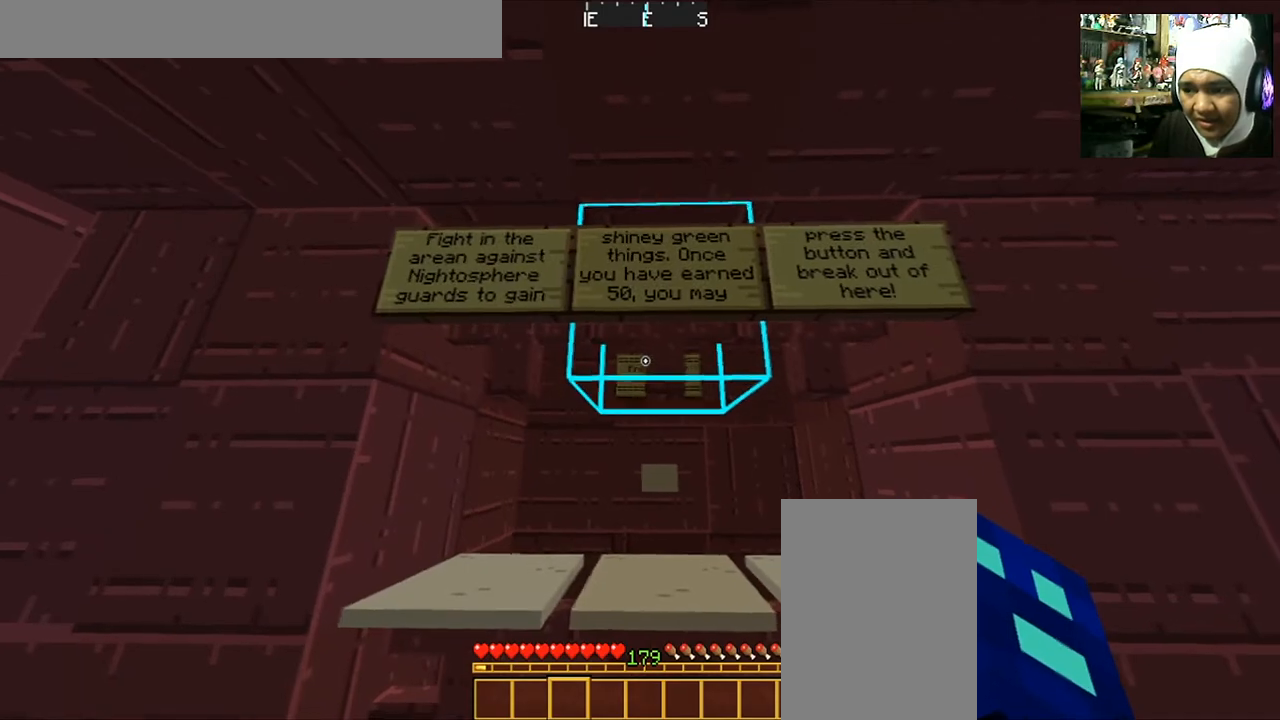
{"keys": [], "mouse": [], "events": []}
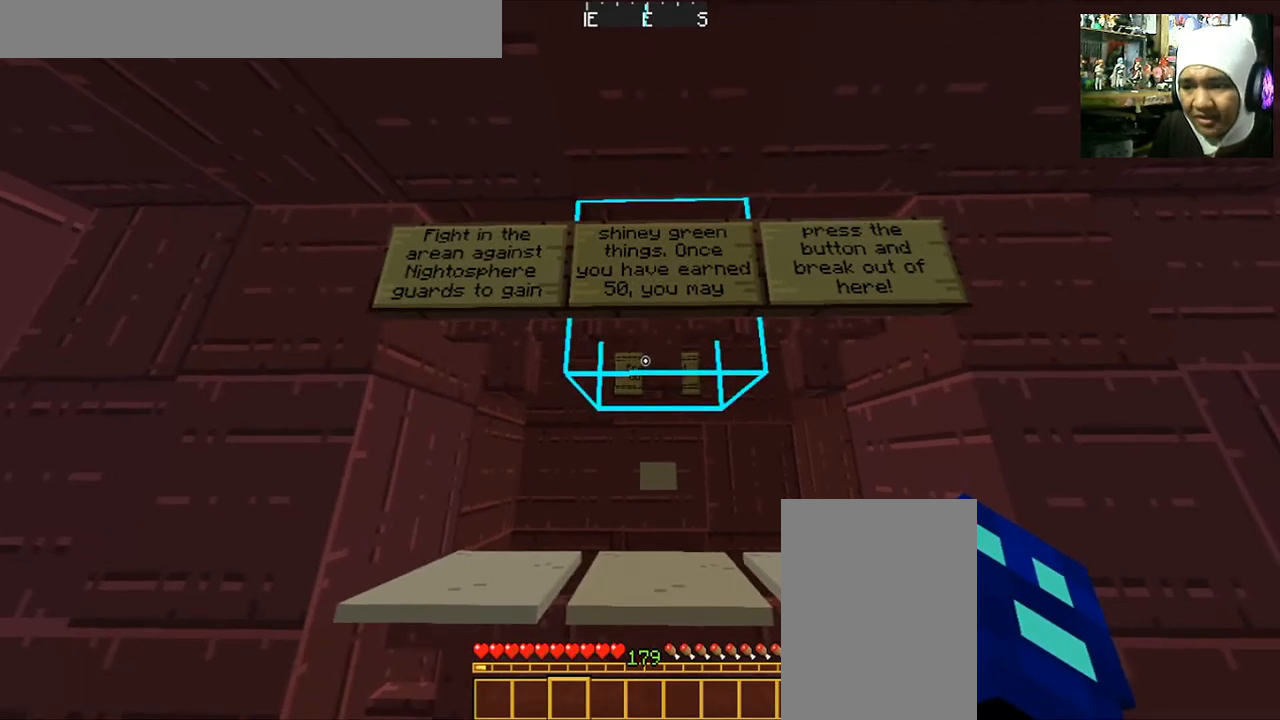
{"keys": [], "mouse": [], "events": []}
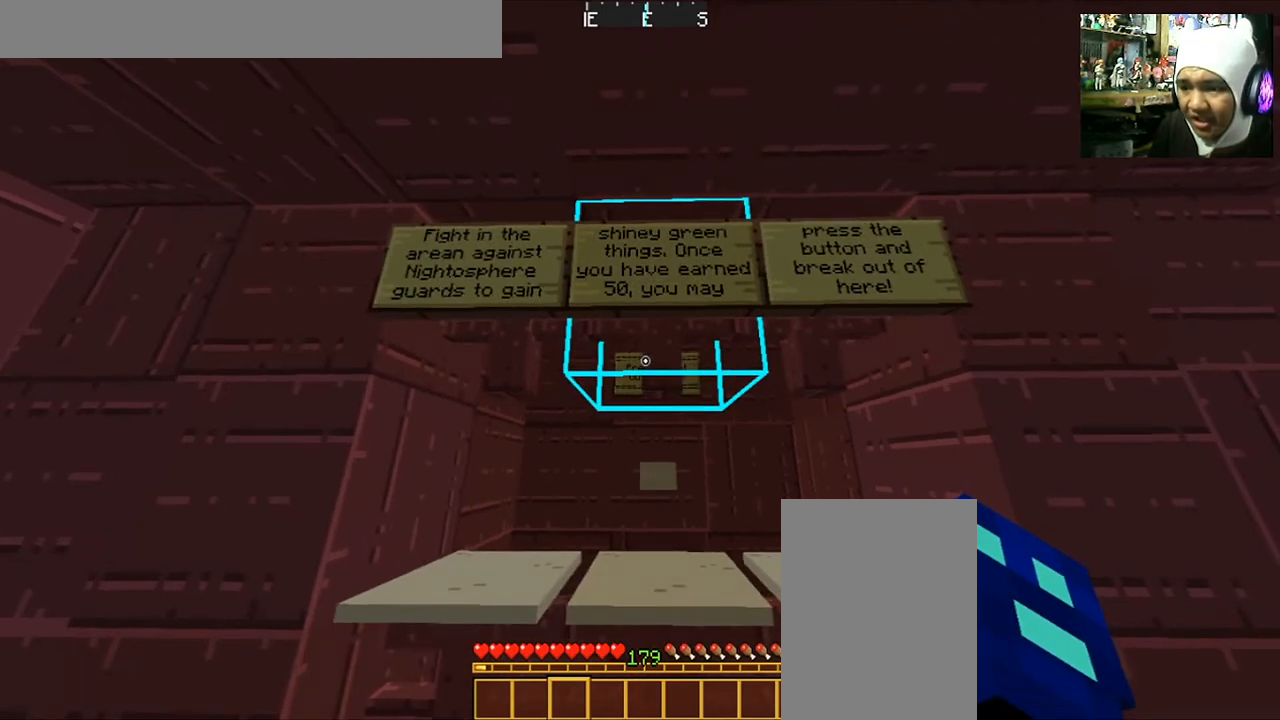
{"keys": [], "mouse": [], "events": [[134, "d", "down"], [234, "d", "up"]]}
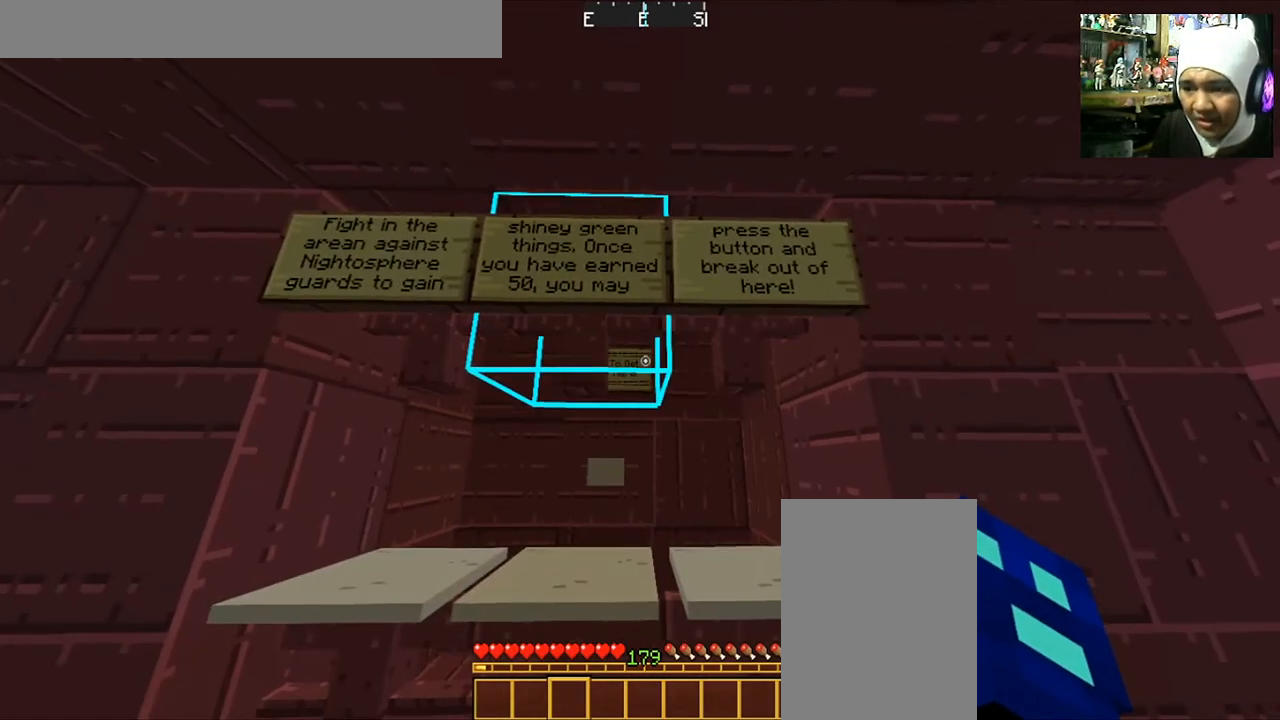
{"keys": [], "mouse": [], "events": []}
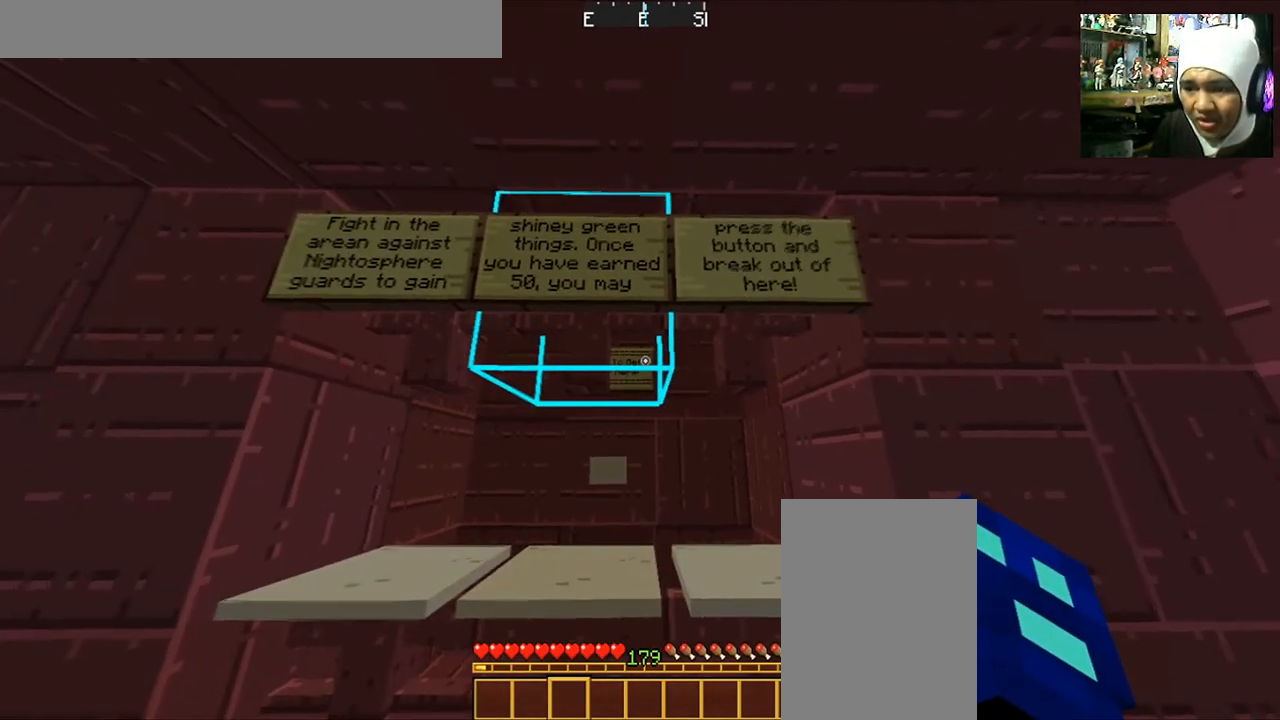
{"keys": [], "mouse": [], "events": [[34, "a", "down"], [101, "a", "up"]]}
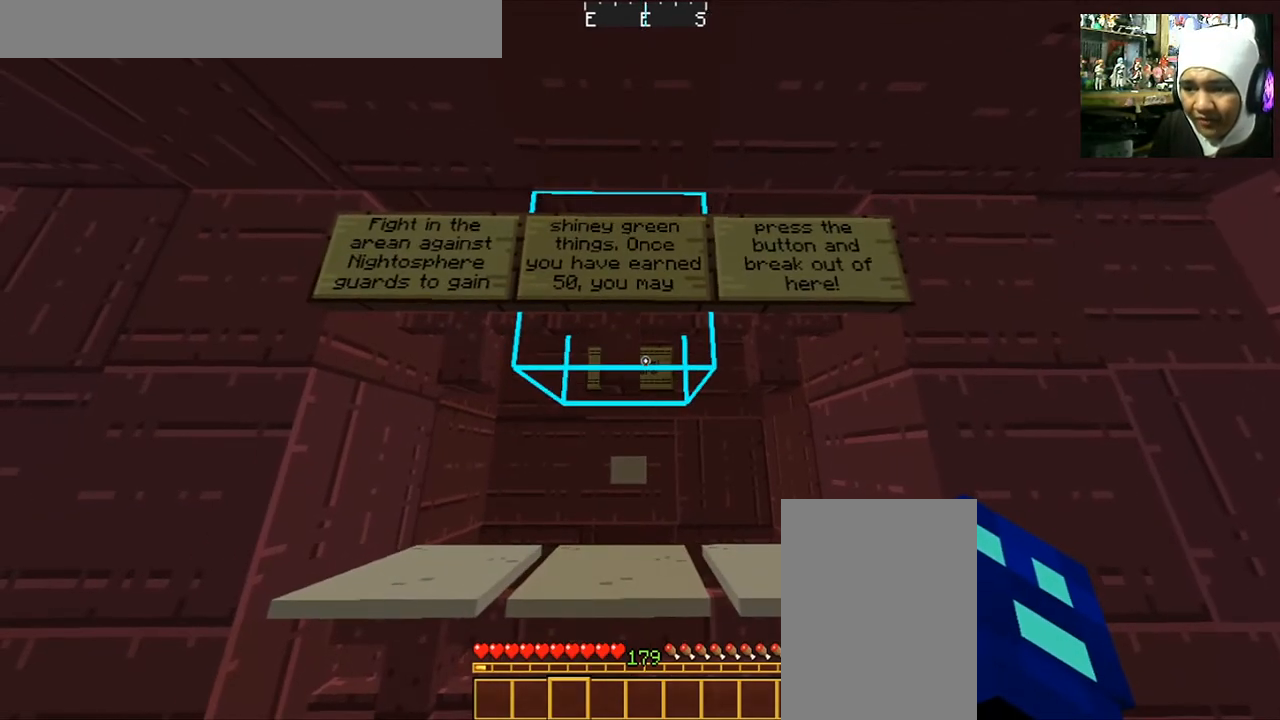
{"keys": [], "mouse": [], "events": []}
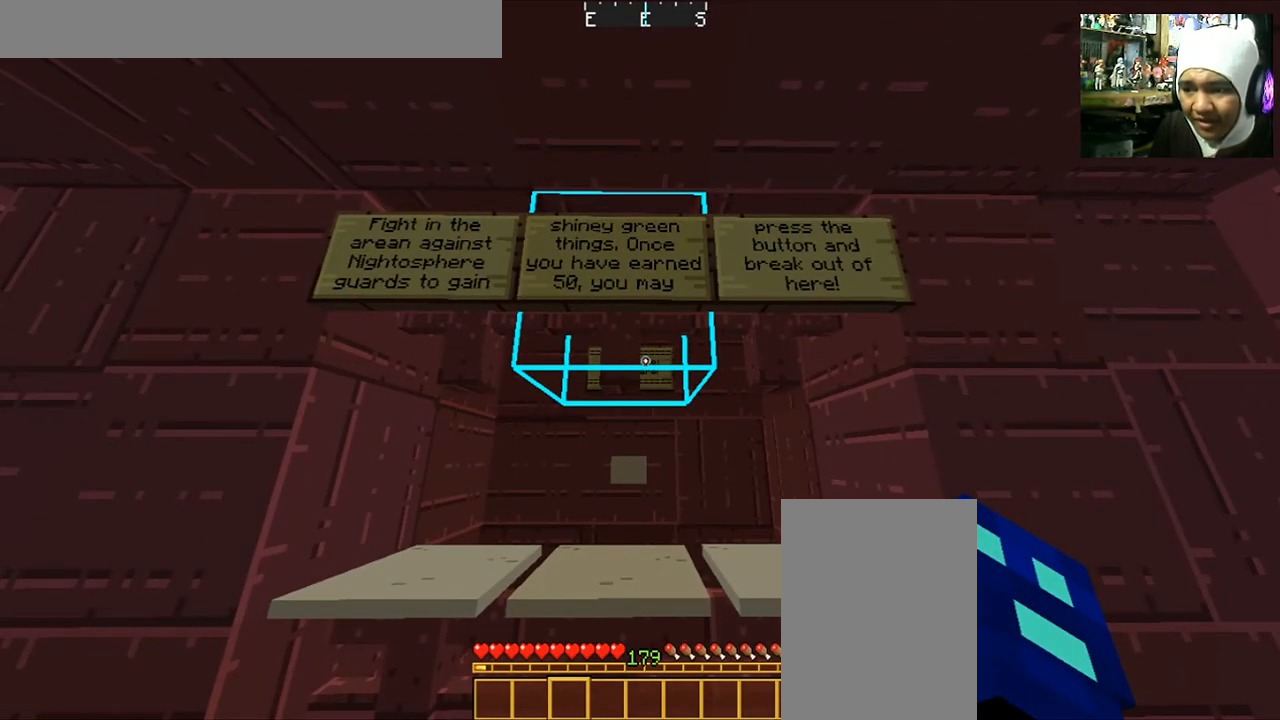
{"keys": [], "mouse": [], "events": []}
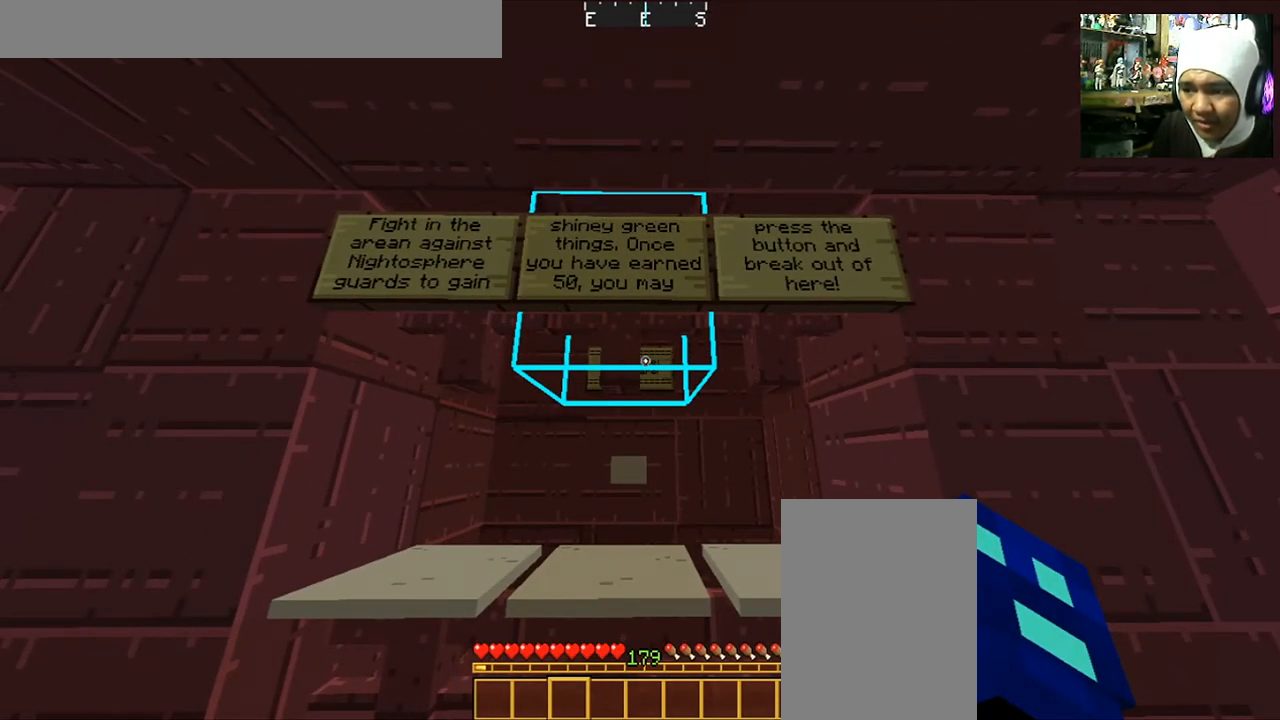
{"keys": ["w"], "mouse": [], "events": [[400, "w", "down"]]}
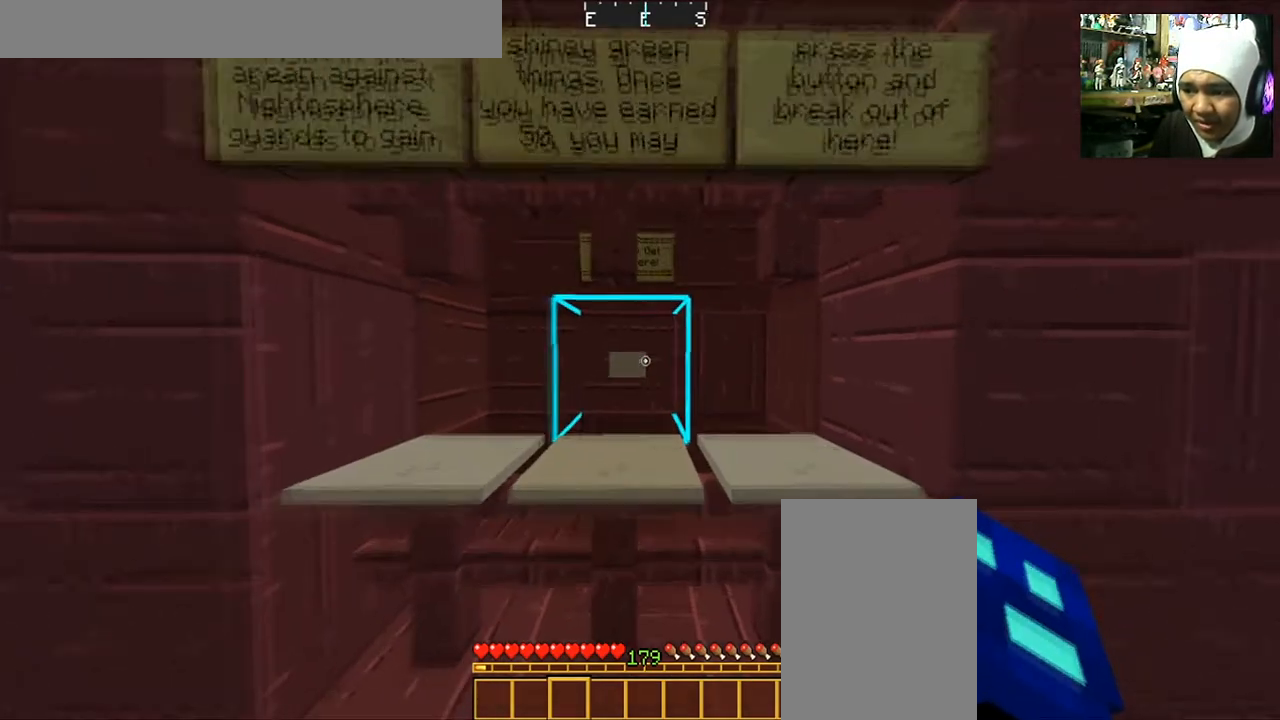
{"keys": ["d"], "mouse": [], "events": [[167, "w", "up"], [400, "d", "down"]]}
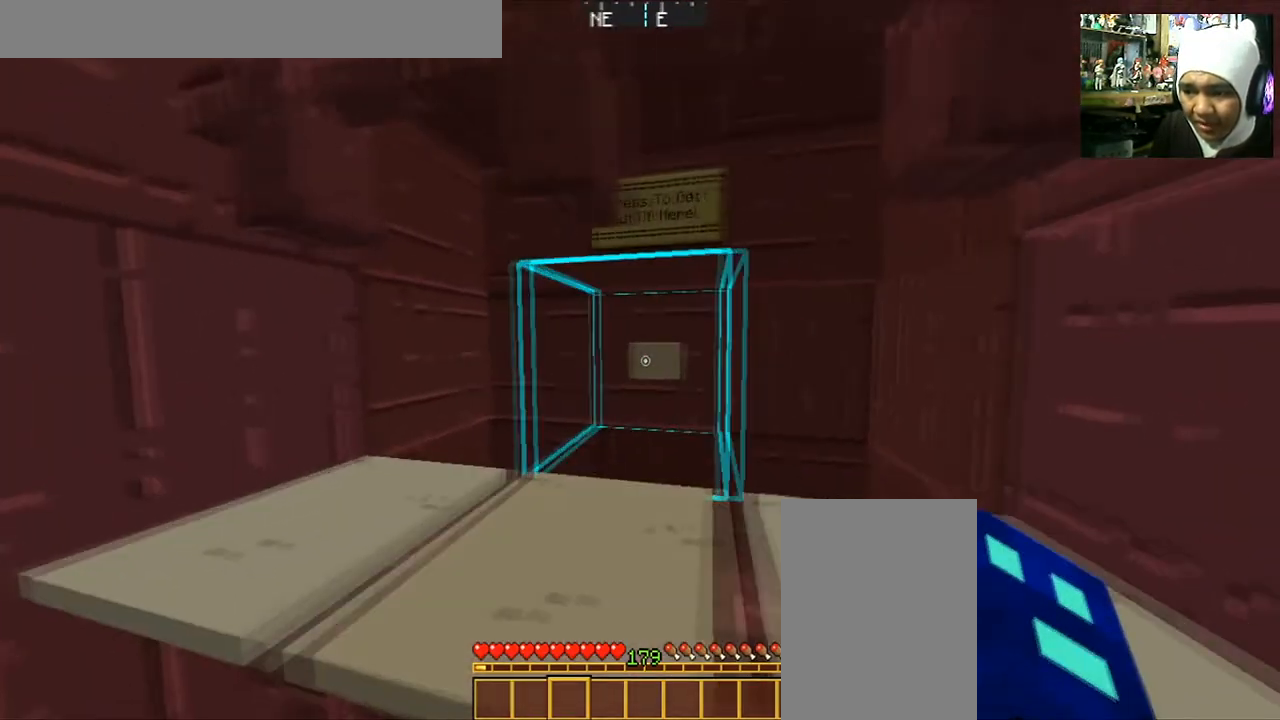
{"keys": ["a", "s"], "mouse": [], "events": [[66, "d", "up"], [400, "s", "down"], [500, "a", "down"]]}
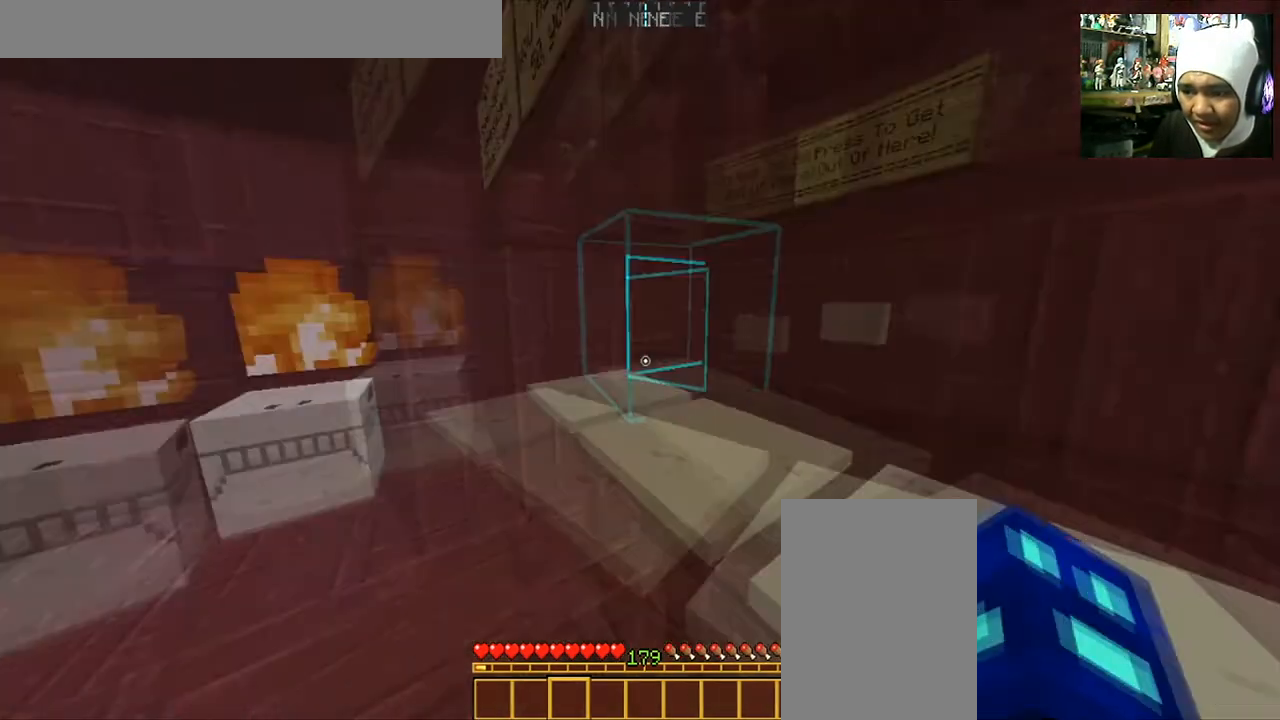
{"keys": [], "mouse": [], "events": [[100, "s", "up"], [234, "a", "up"]]}